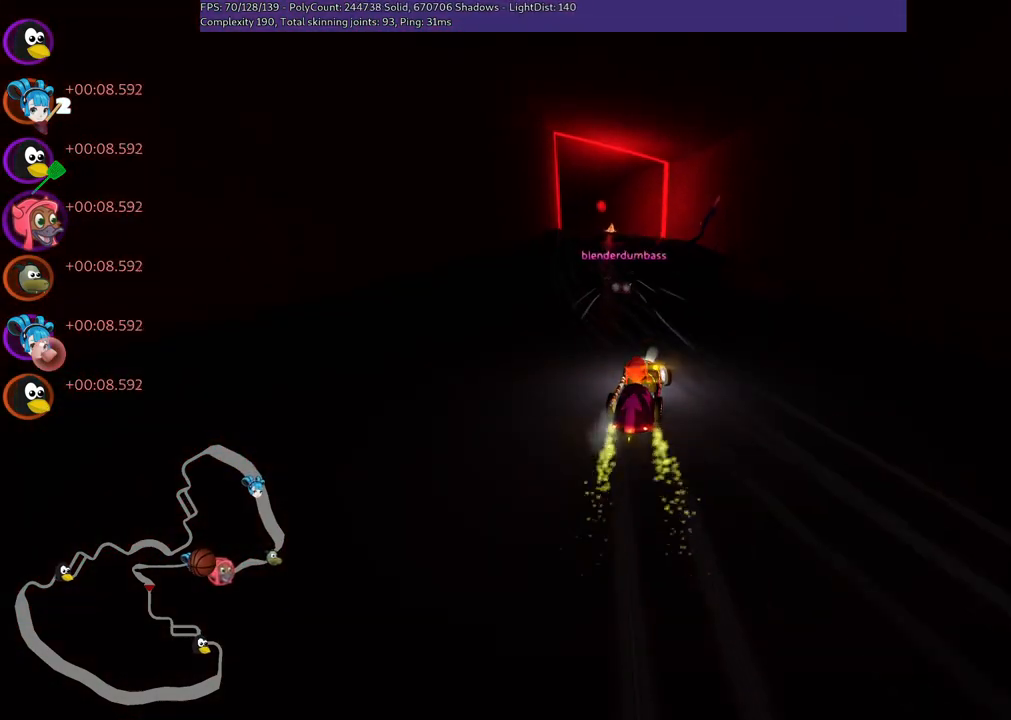
Gameplay with keyboard; each line is a JSON object with the keys held at the frame after it. "events" lists presses ("down") and releases ("up") of ".", "/", "alt_r", "b", "c", "comma", "ctrl_r", "d", "down", "f", "g", "h", "j", "k", "l", "left", "m", "n", "quote", "return", "right", "semicolon", "shift_r", "space", "super", "up" and "v" between this image and that frame as [ms after this image, input, new state], when the widget could be followed in between. No other keys are recorded. Mouse input is not recorded.
{"keys": ["right", "up"], "events": [[150, "left", "up"], [467, "right", "down"]]}
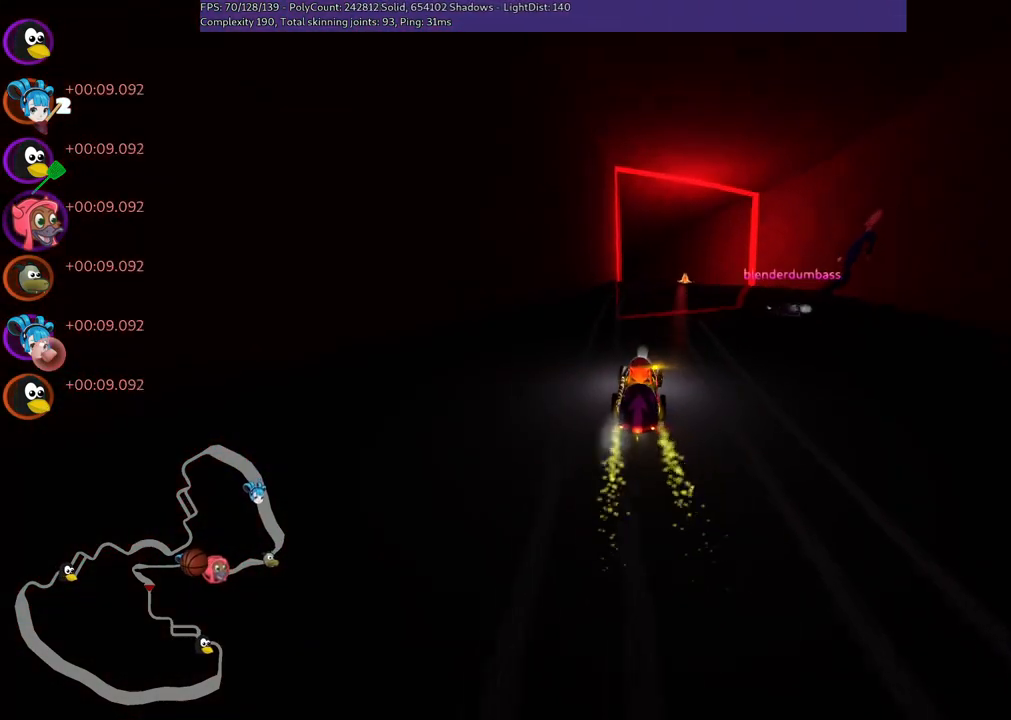
{"keys": ["m", "right", "up"], "events": [[150, "left", "down"], [150, "m", "down"], [150, "right", "up"], [250, "right", "down"], [300, "left", "up"]]}
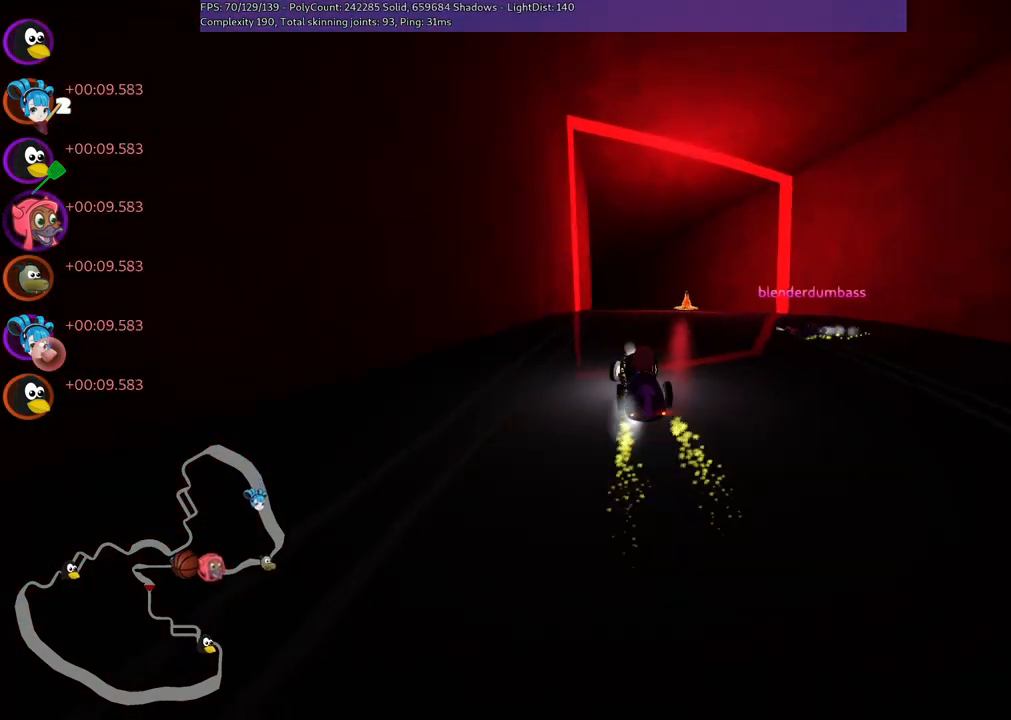
{"keys": ["m", "right", "up"], "events": []}
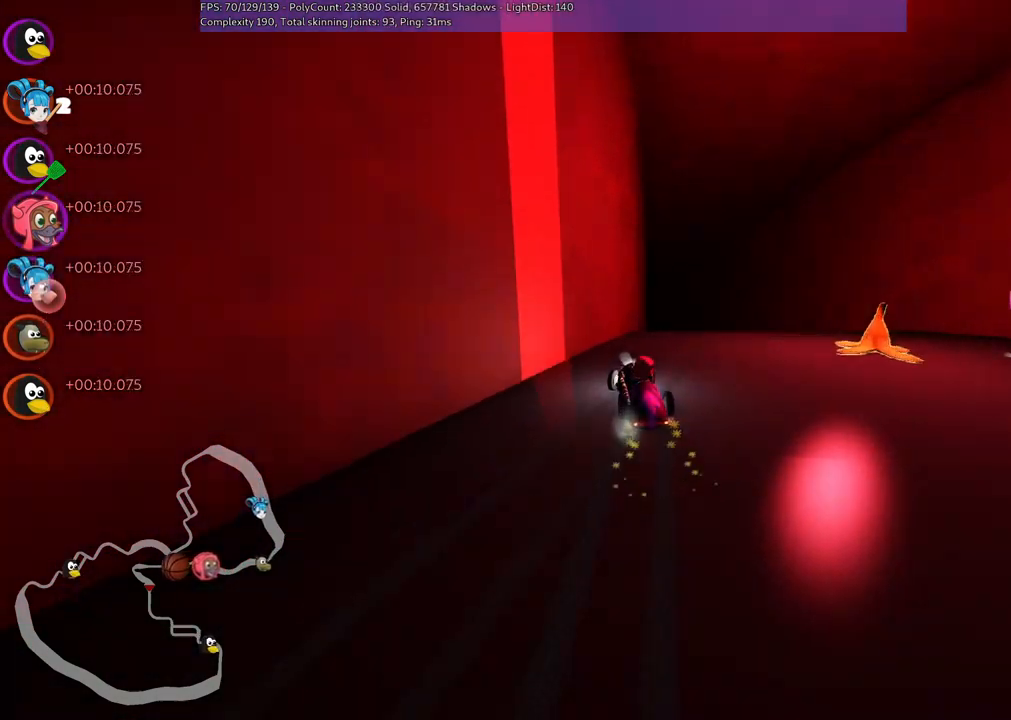
{"keys": ["left", "up"], "events": [[184, "m", "up"], [217, "right", "up"], [367, "left", "down"]]}
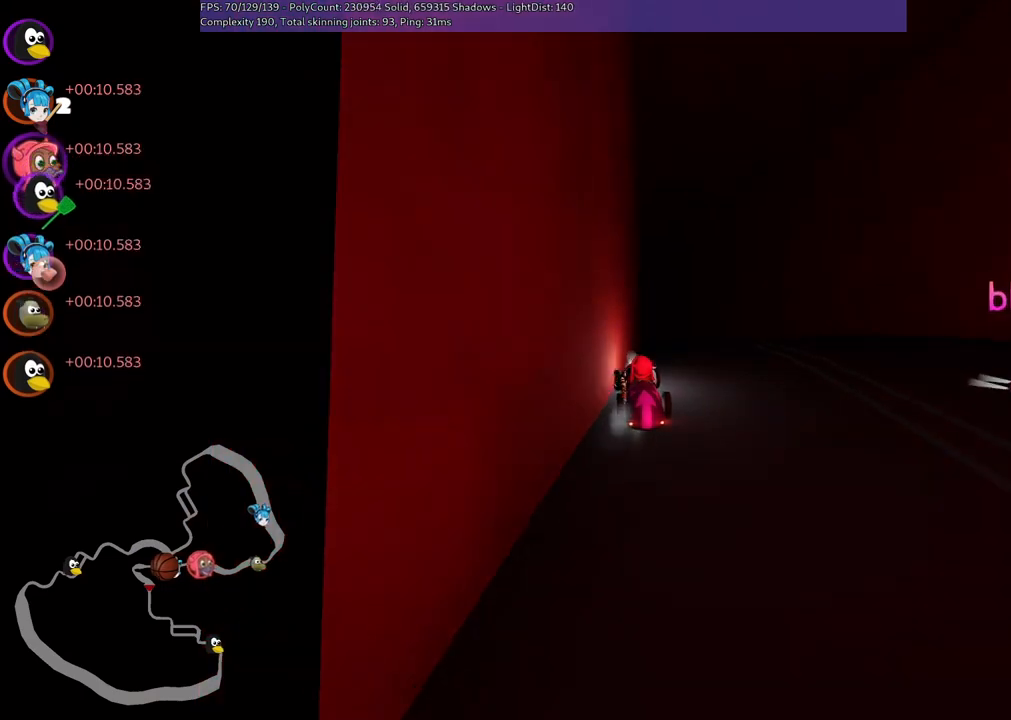
{"keys": ["left", "m", "up"], "events": [[50, "left", "up"], [184, "left", "down"], [184, "m", "down"]]}
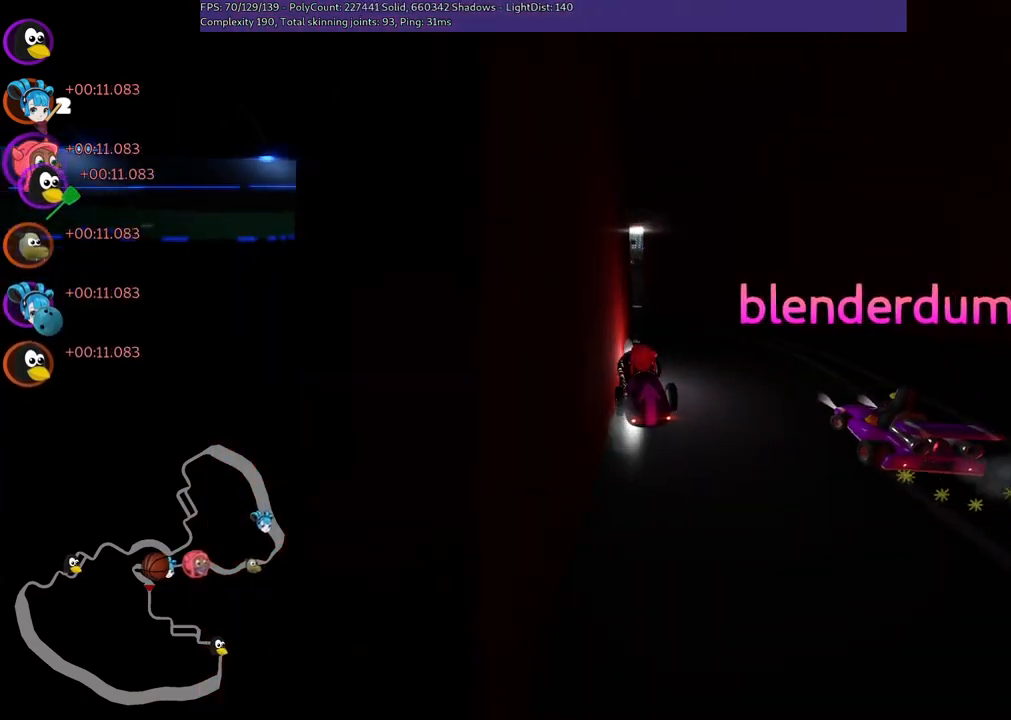
{"keys": ["m", "right", "up"], "events": [[117, "left", "up"], [117, "right", "down"]]}
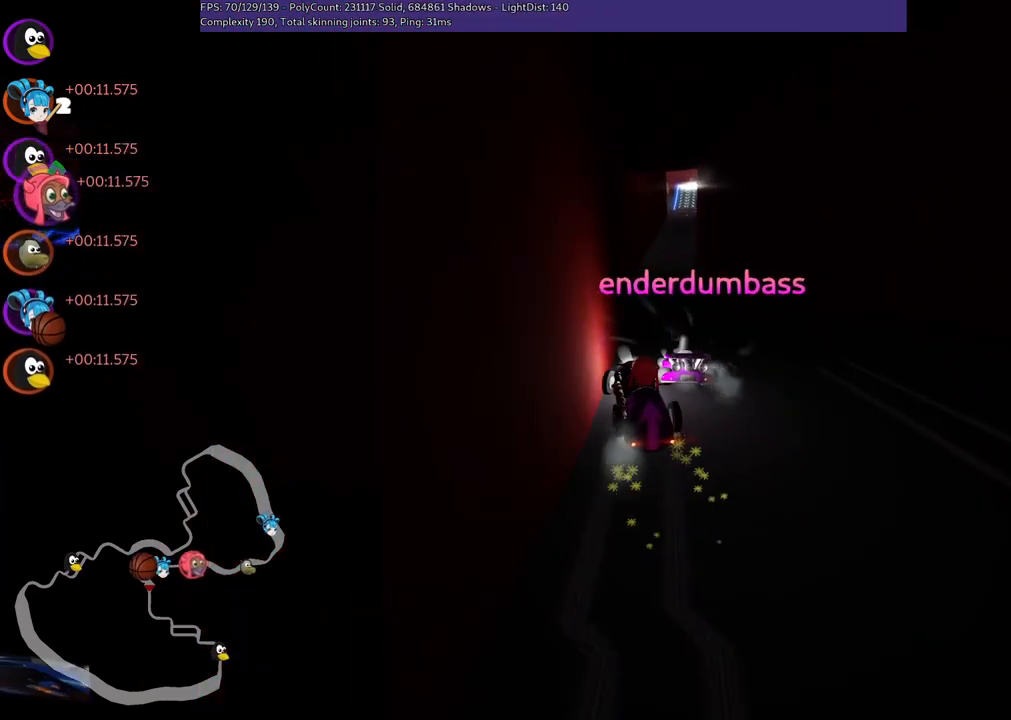
{"keys": ["m", "right", "up"], "events": []}
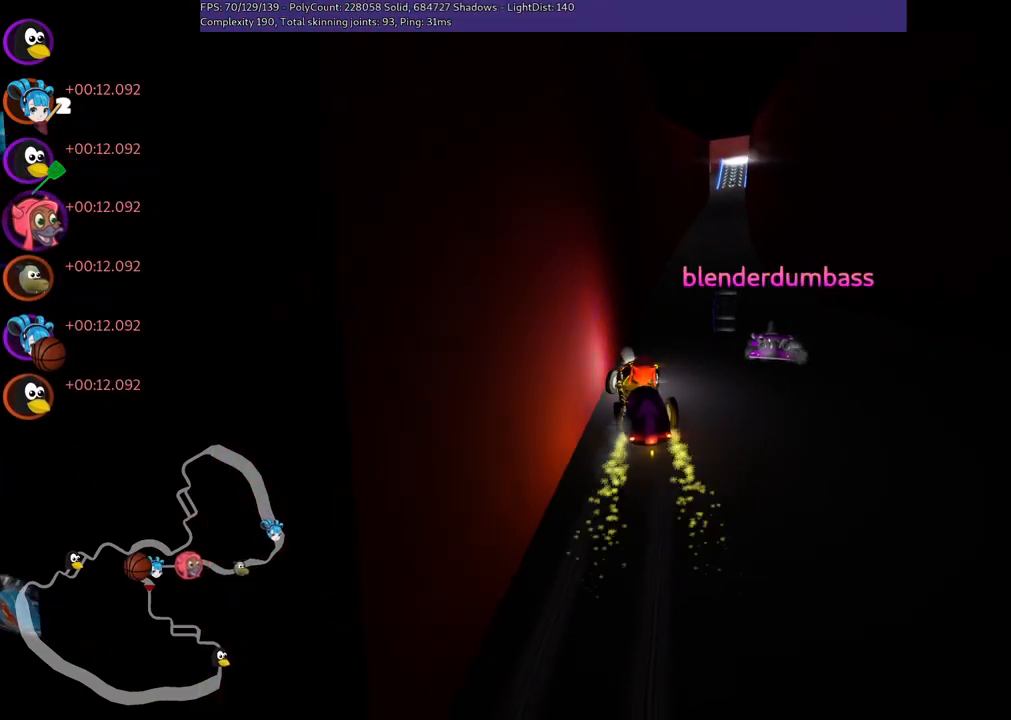
{"keys": ["up"], "events": [[34, "m", "up"], [217, "right", "up"]]}
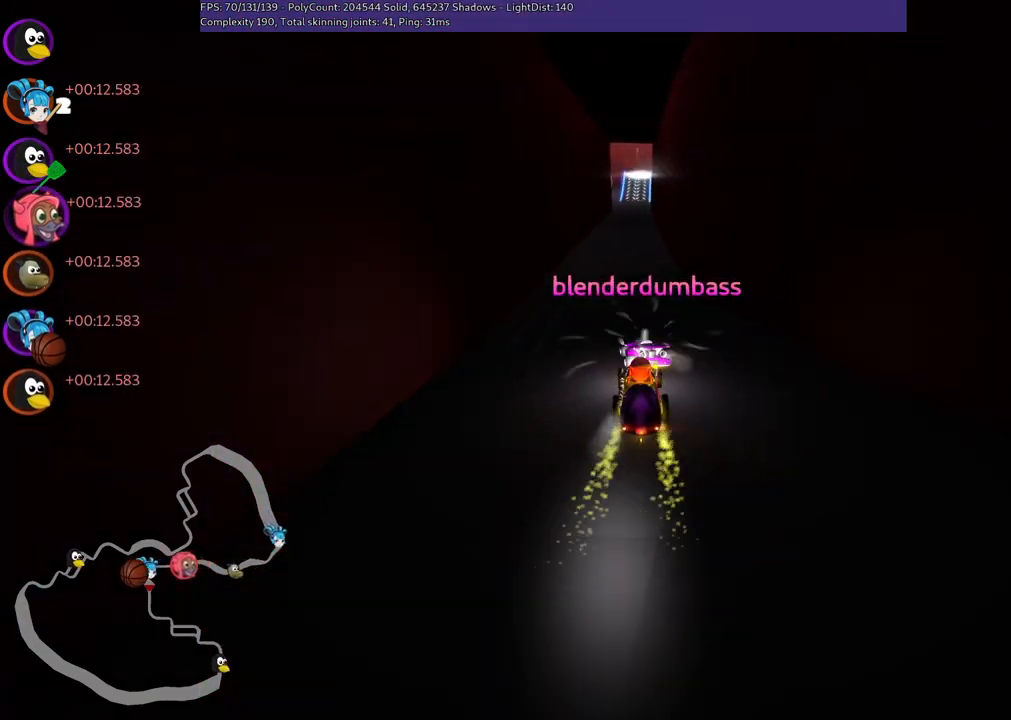
{"keys": ["up"], "events": [[317, "right", "down"], [417, "right", "up"]]}
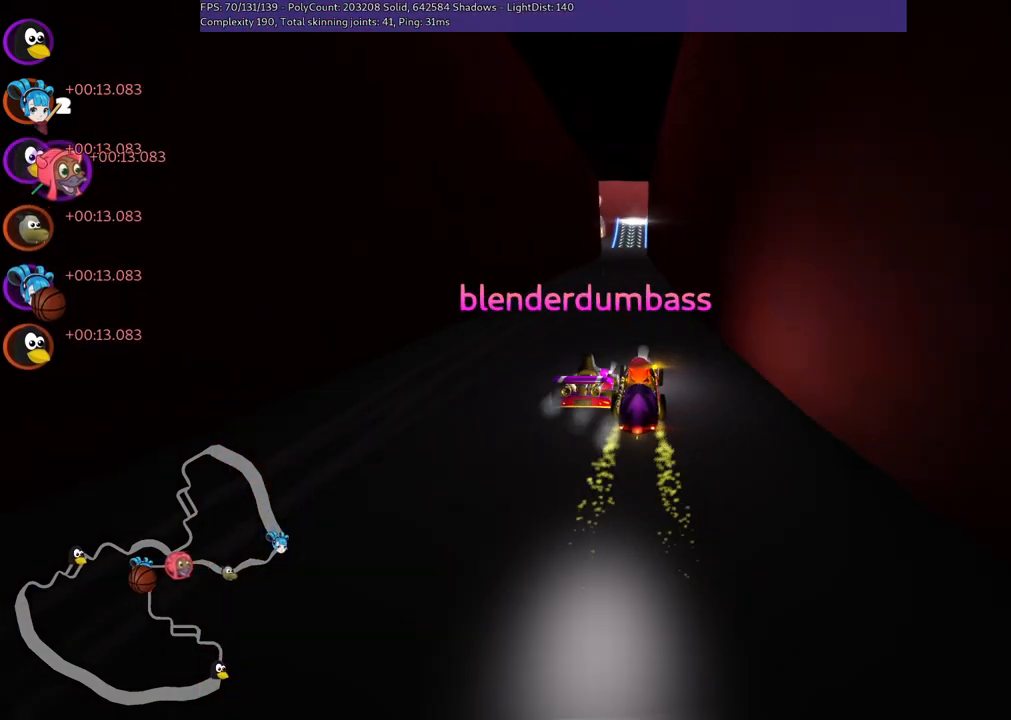
{"keys": ["up"], "events": [[284, "left", "down"], [434, "left", "up"]]}
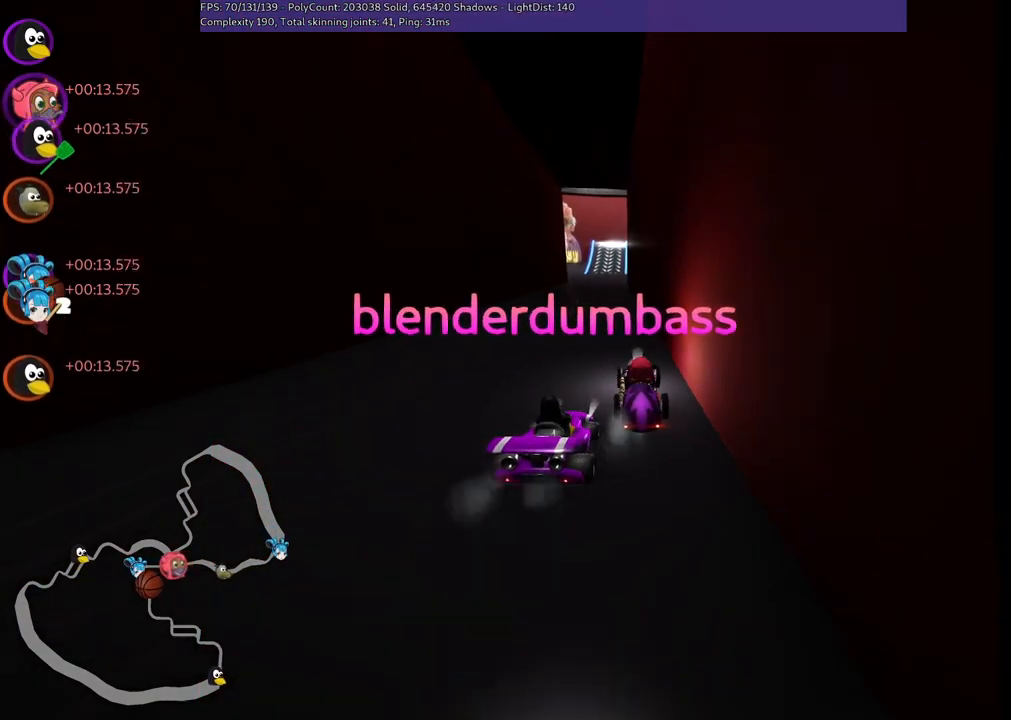
{"keys": ["left", "m", "up"], "events": [[67, "left", "down"], [300, "left", "up"], [334, "right", "down"], [400, "m", "down"], [434, "left", "down"], [484, "right", "up"]]}
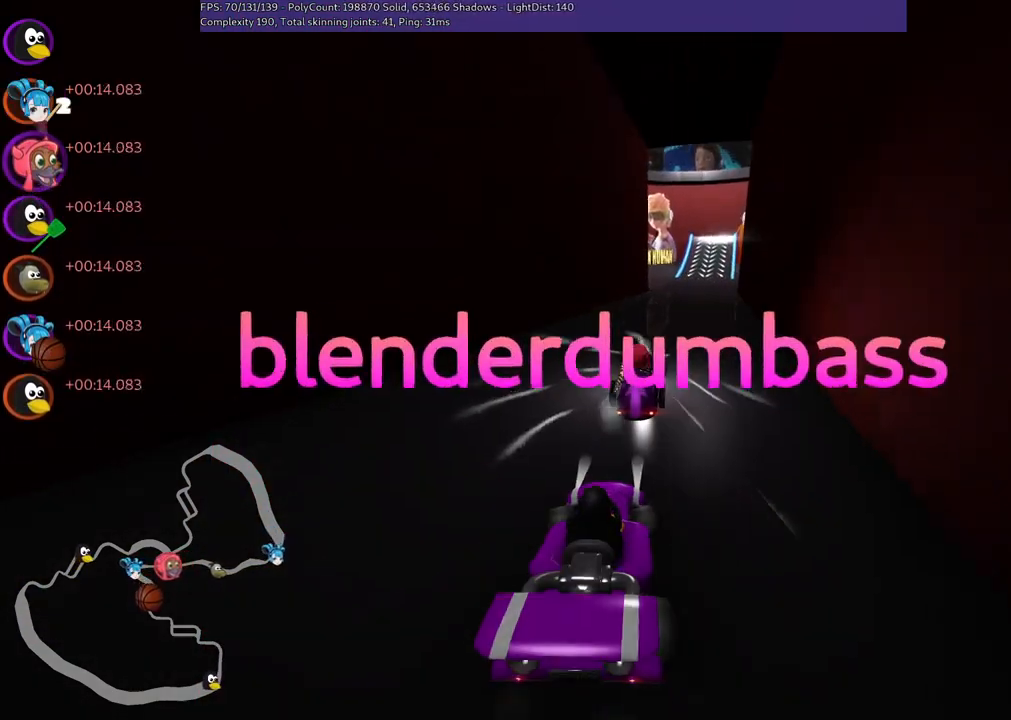
{"keys": ["left", "m", "up"], "events": []}
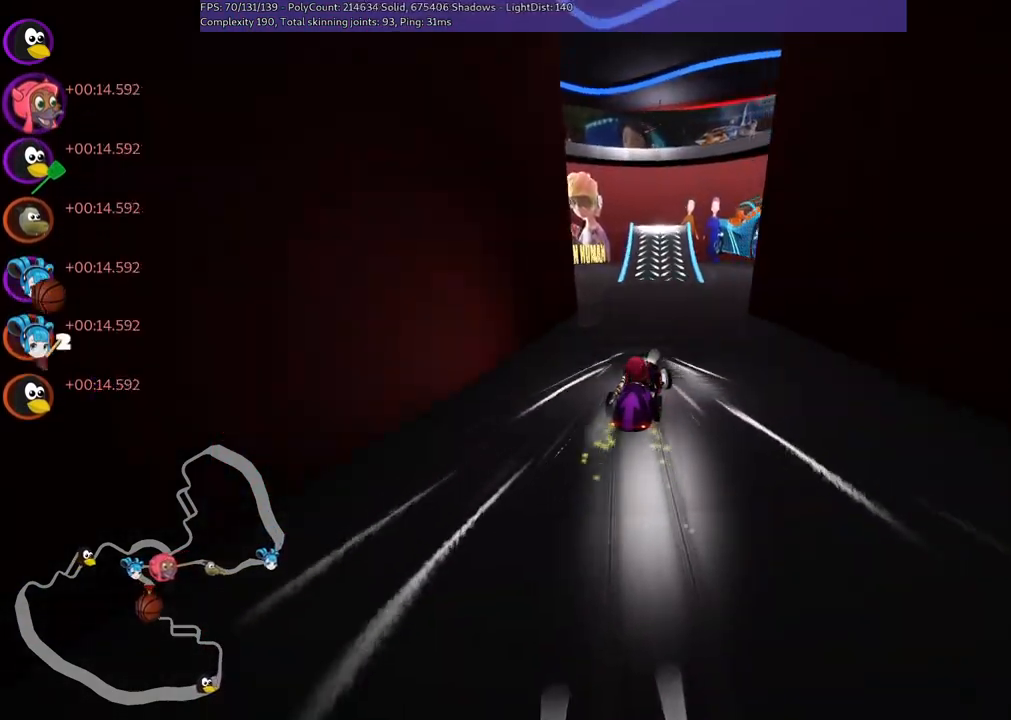
{"keys": ["up"], "events": [[450, "left", "up"], [450, "m", "up"]]}
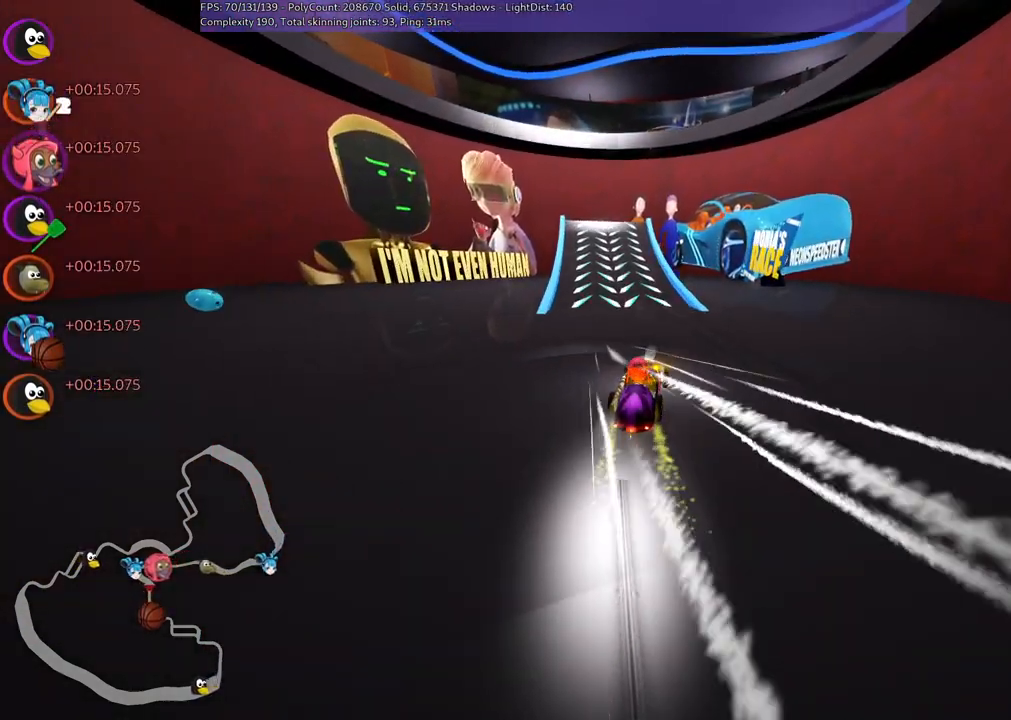
{"keys": ["left", "up"], "events": [[367, "left", "down"]]}
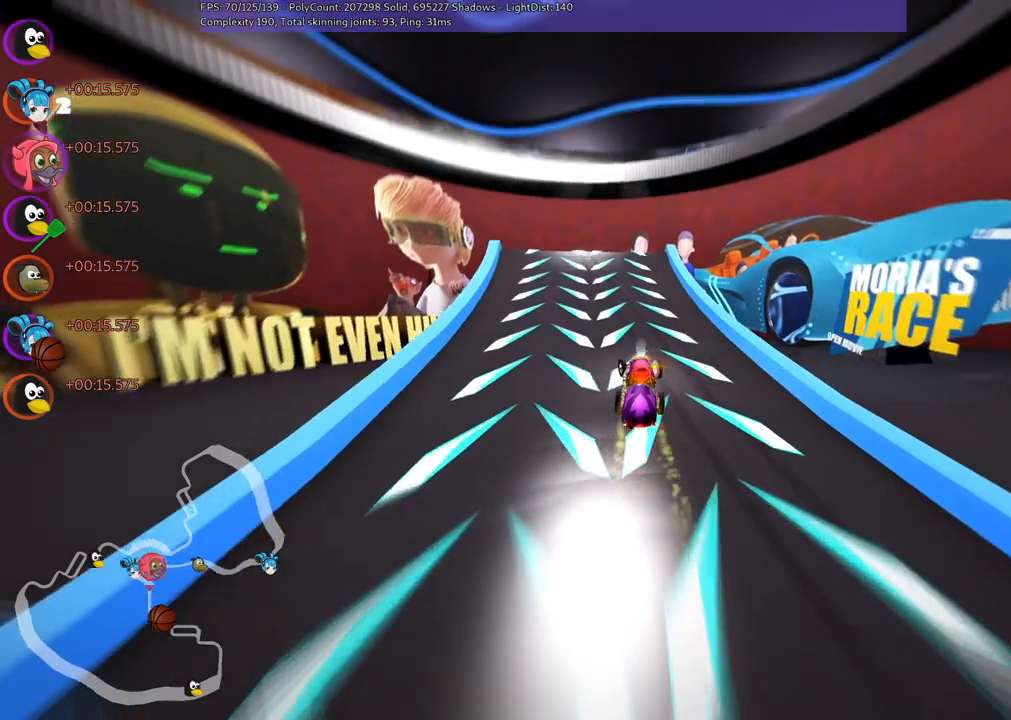
{"keys": ["left"], "events": [[17, "m", "down"], [17, "up", "up"], [350, "m", "up"]]}
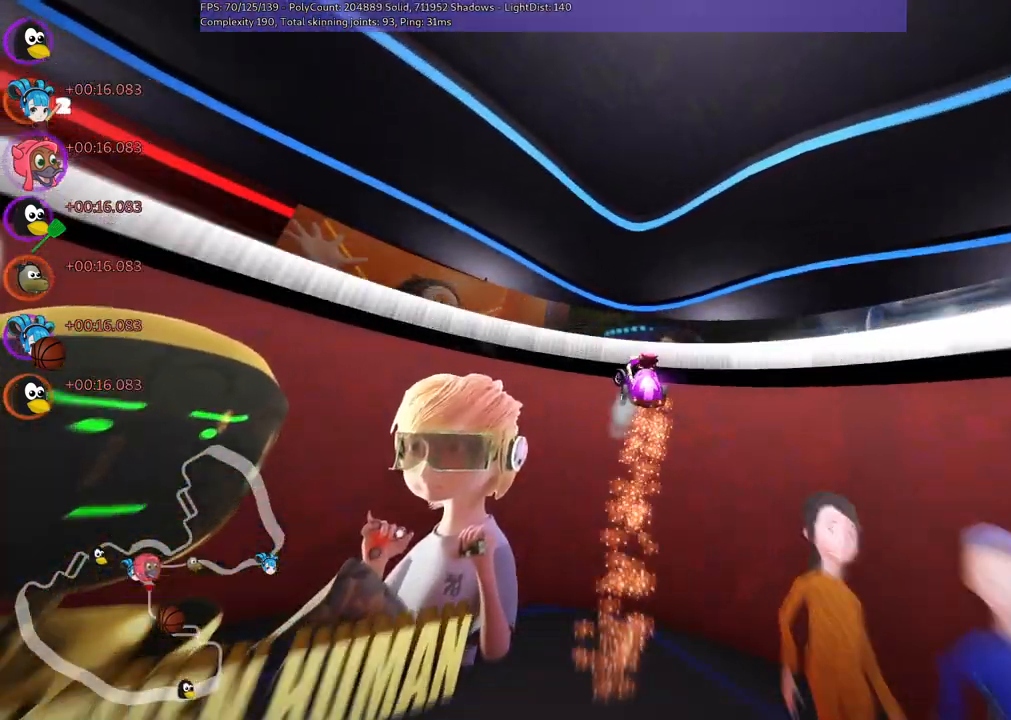
{"keys": ["left"], "events": [[67, "m", "down"], [450, "m", "up"]]}
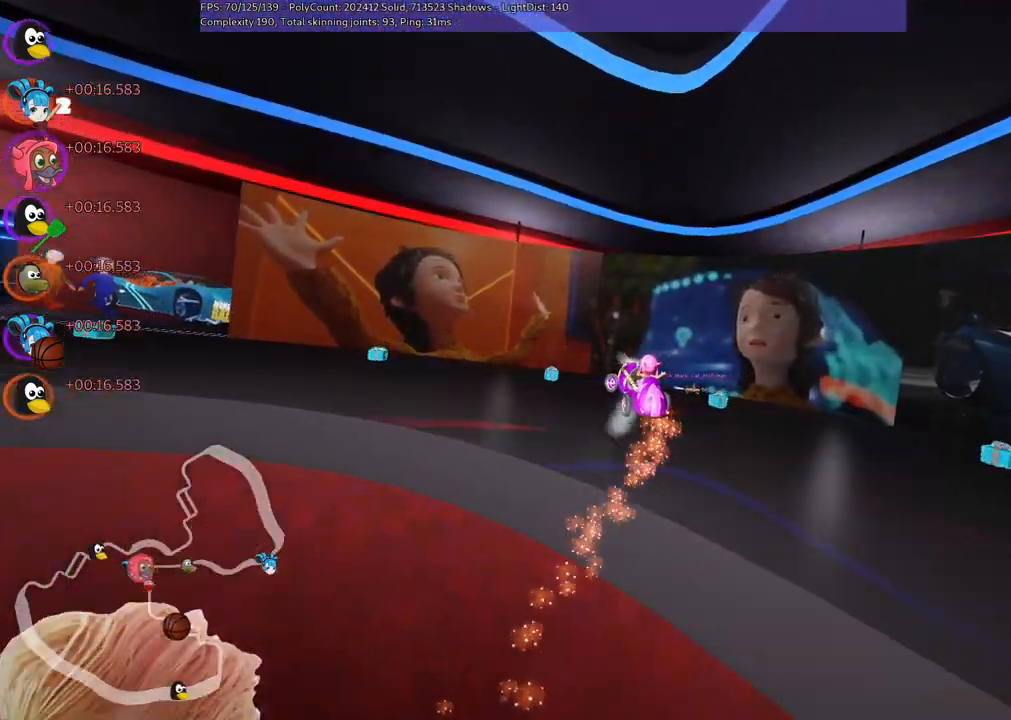
{"keys": ["left", "m", "up"], "events": [[67, "up", "down"], [184, "m", "down"]]}
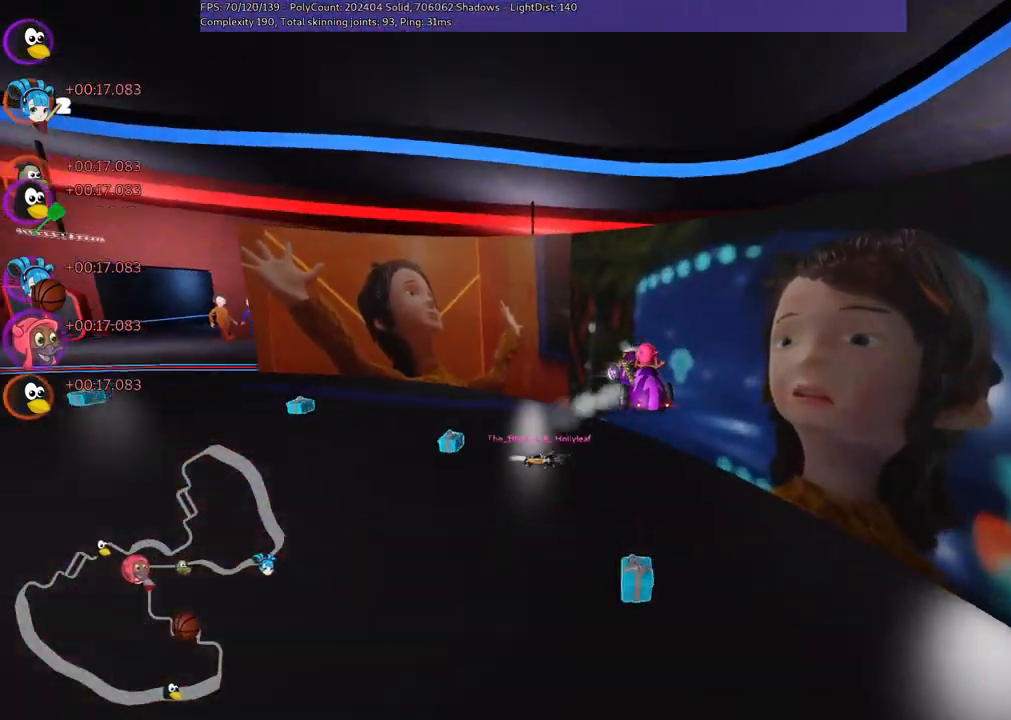
{"keys": ["left", "m", "up"], "events": []}
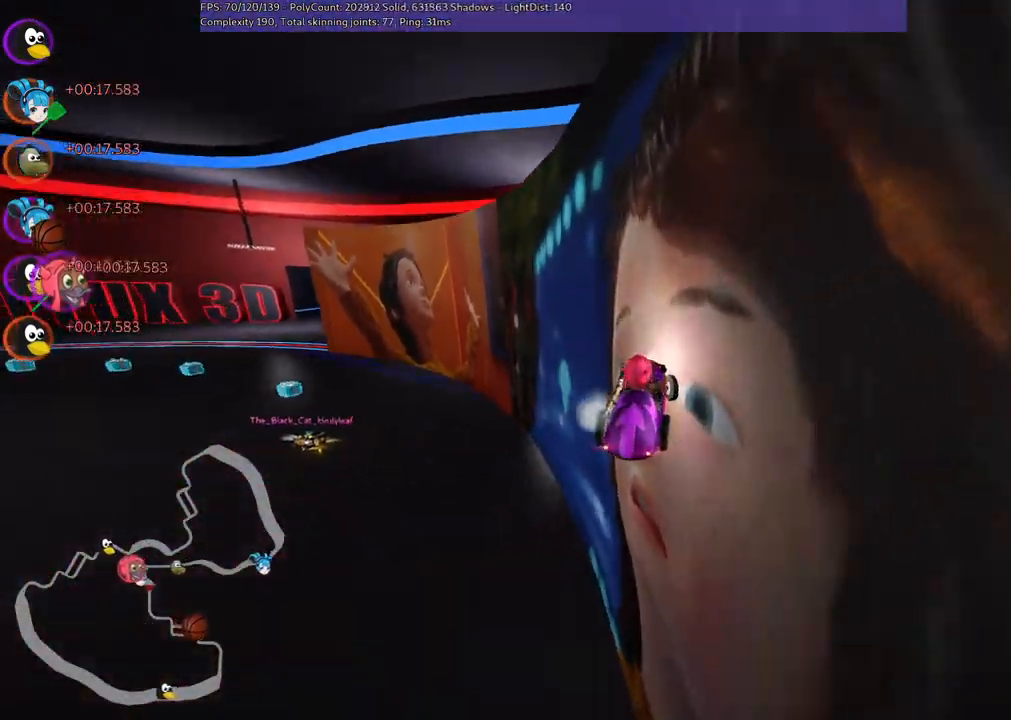
{"keys": ["left", "up"], "events": [[250, "m", "up"]]}
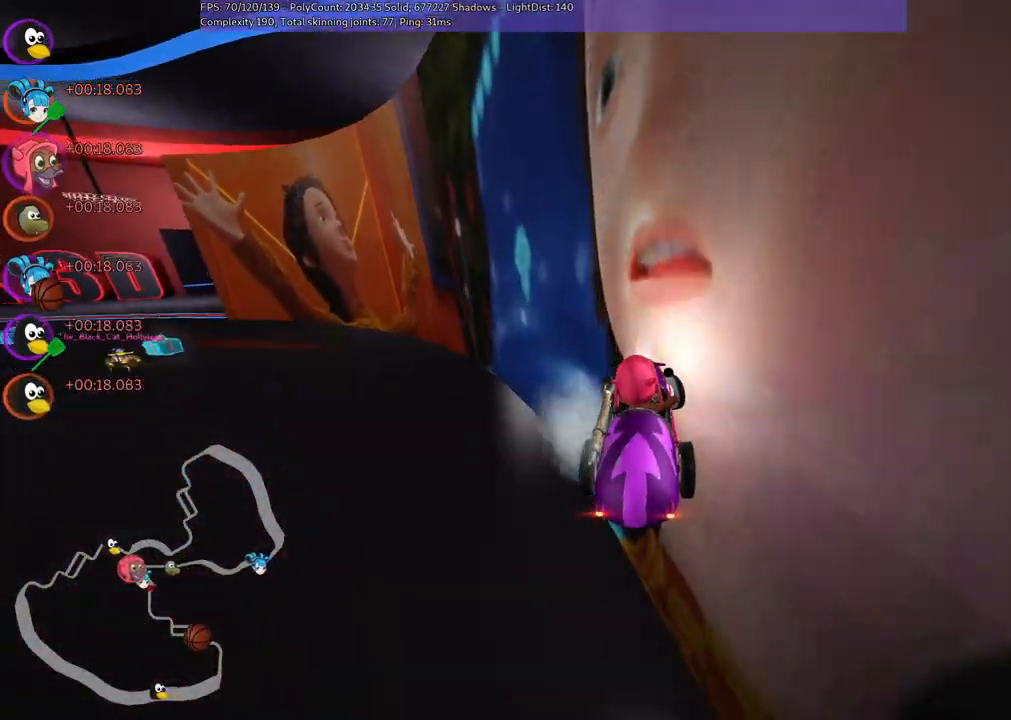
{"keys": ["left", "m", "up"], "events": [[350, "m", "down"]]}
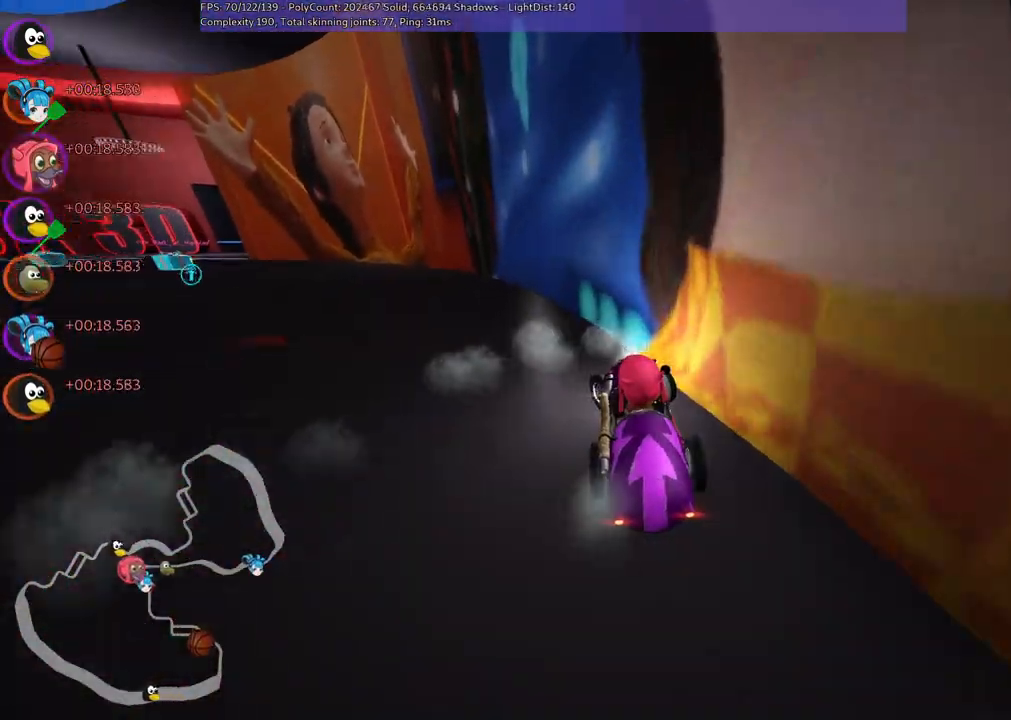
{"keys": ["m", "right", "up"], "events": [[450, "right", "down"], [500, "left", "up"]]}
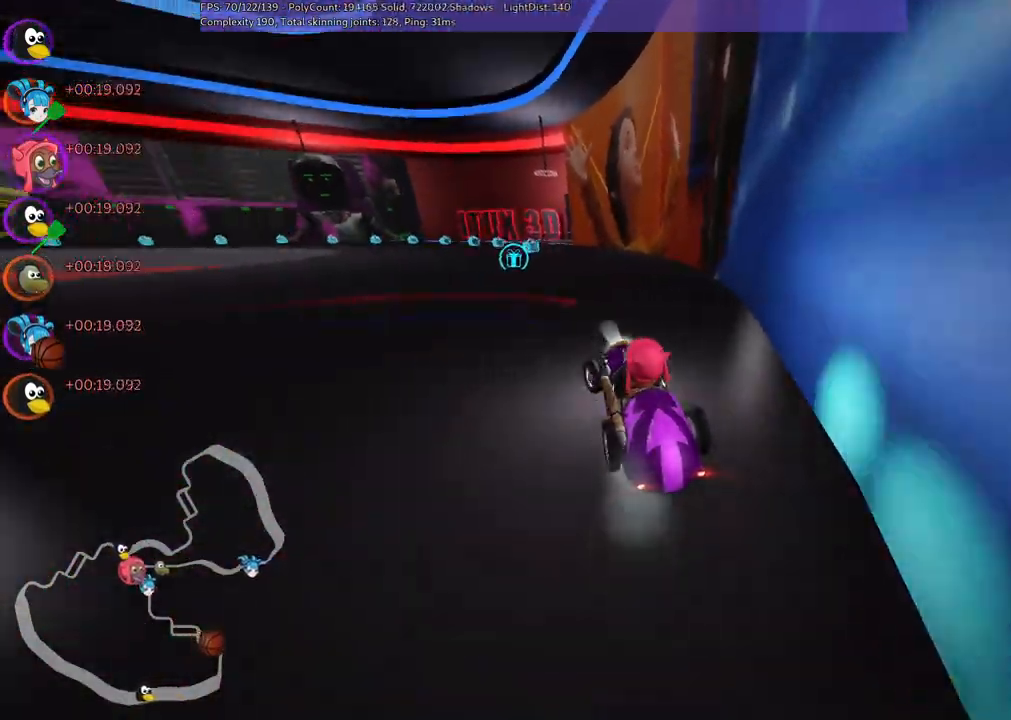
{"keys": ["m", "right", "up"], "events": [[284, "left", "down"], [384, "left", "up"]]}
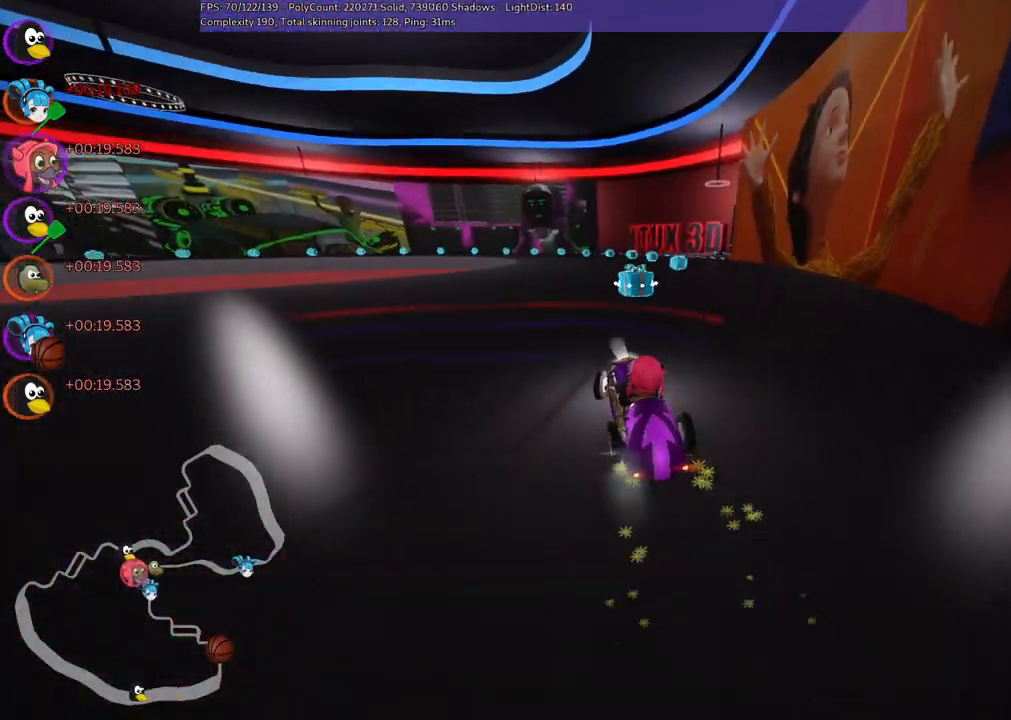
{"keys": ["right", "up"], "events": [[484, "m", "up"]]}
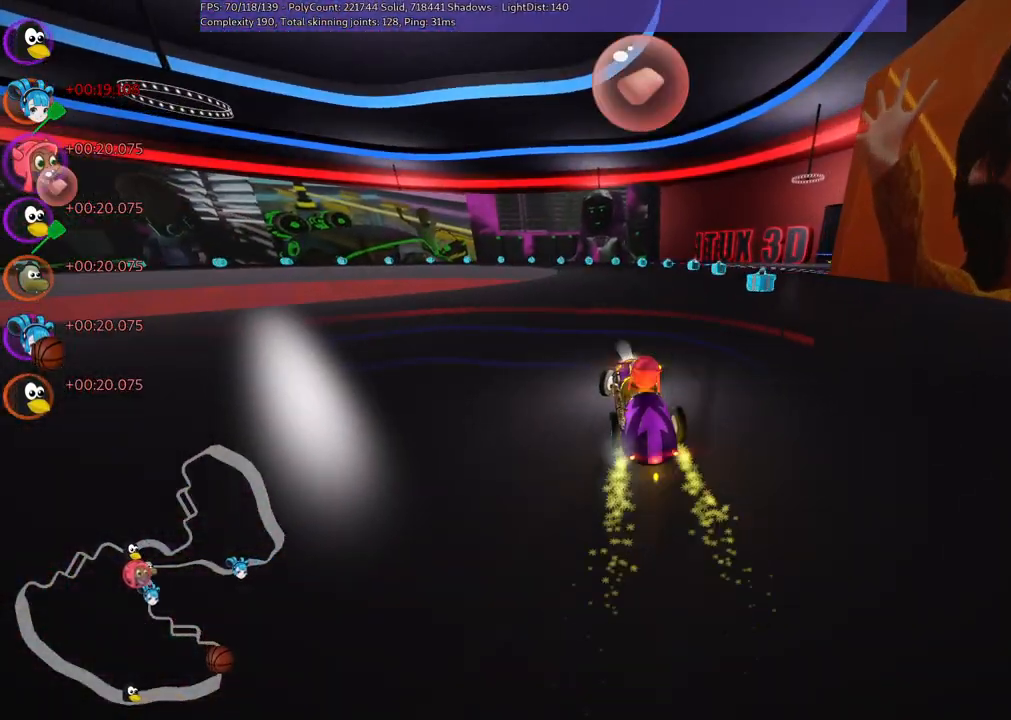
{"keys": ["up"], "events": [[217, "right", "up"]]}
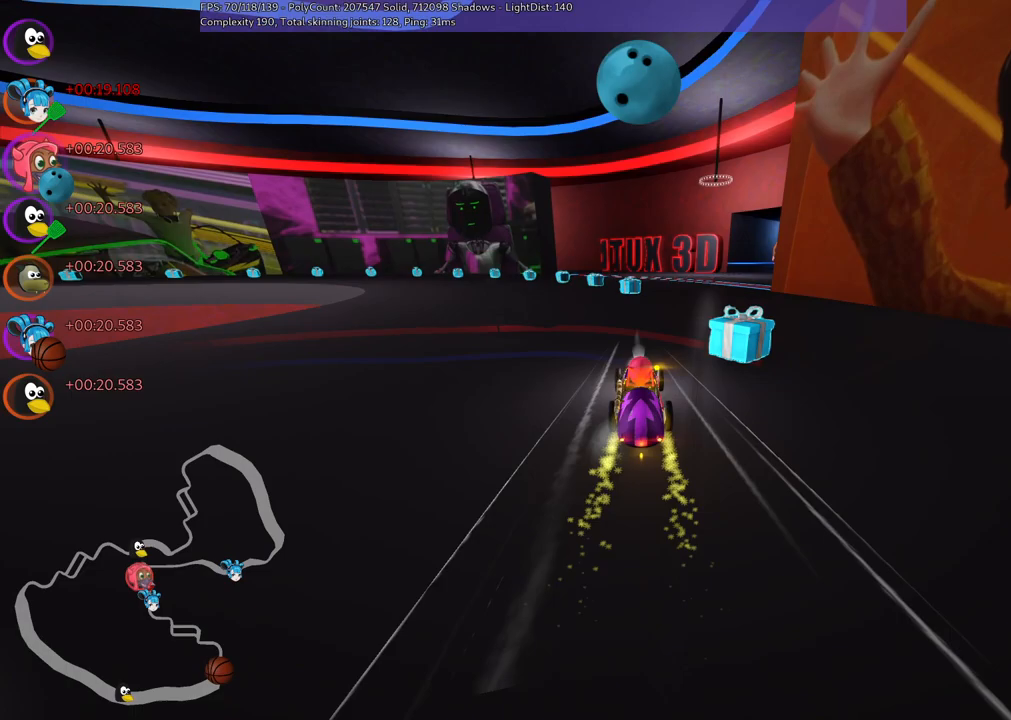
{"keys": ["m", "right", "up"], "events": [[184, "space", "down"], [267, "space", "up"], [500, "m", "down"], [500, "right", "down"]]}
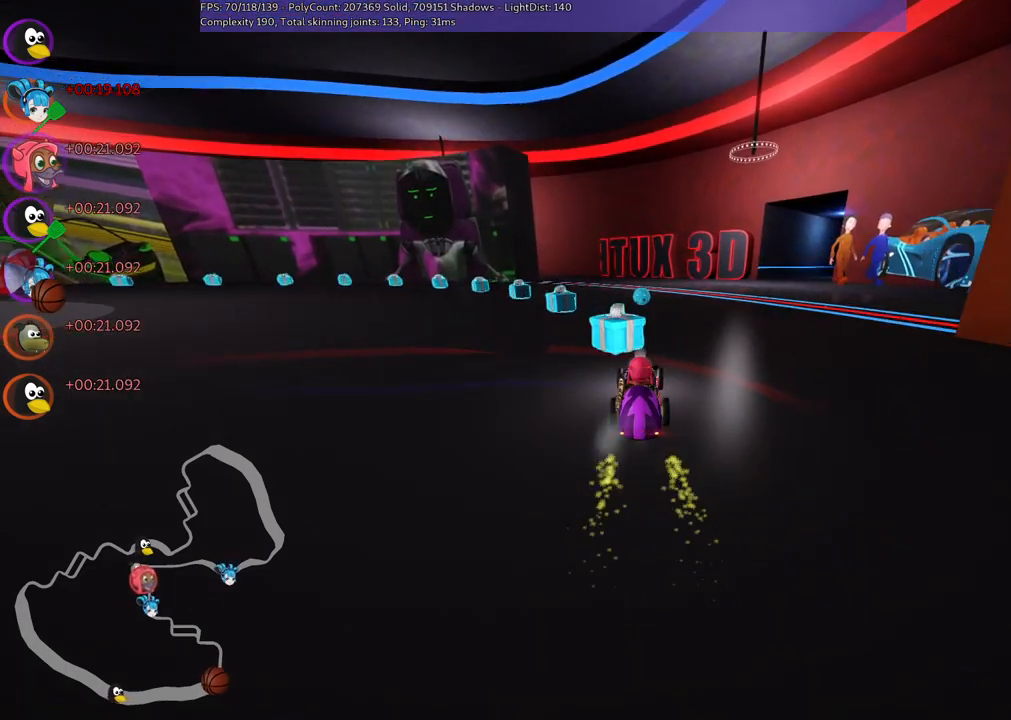
{"keys": ["left", "up"], "events": [[184, "m", "up"], [284, "right", "up"], [467, "left", "down"]]}
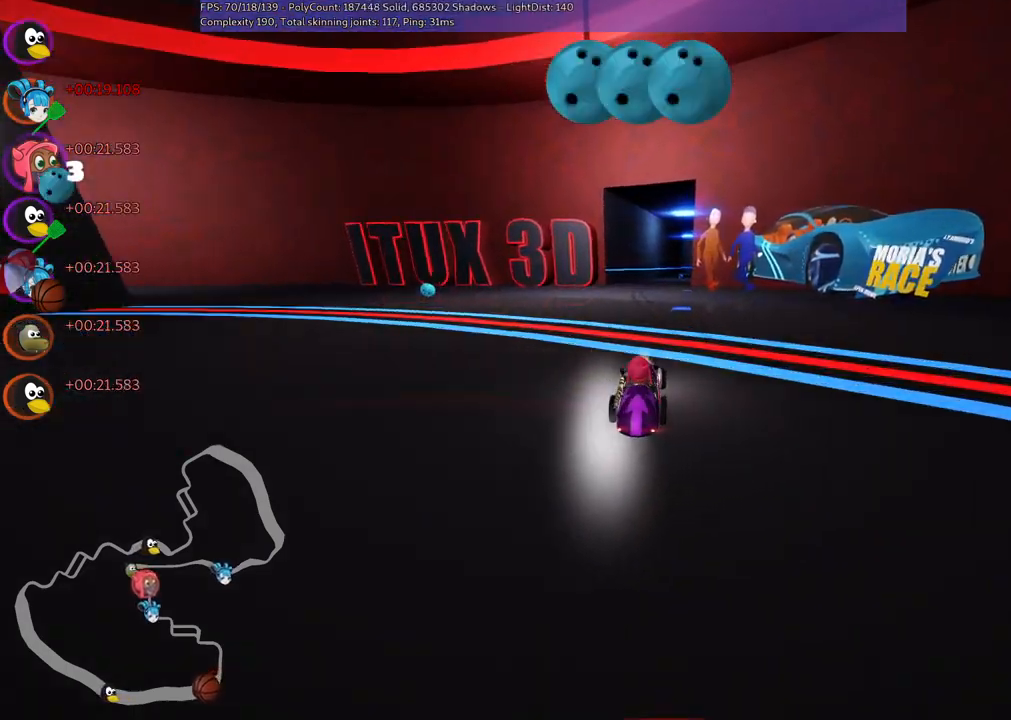
{"keys": ["right", "up"], "events": [[50, "left", "up"], [200, "space", "down"], [334, "space", "up"], [434, "right", "down"]]}
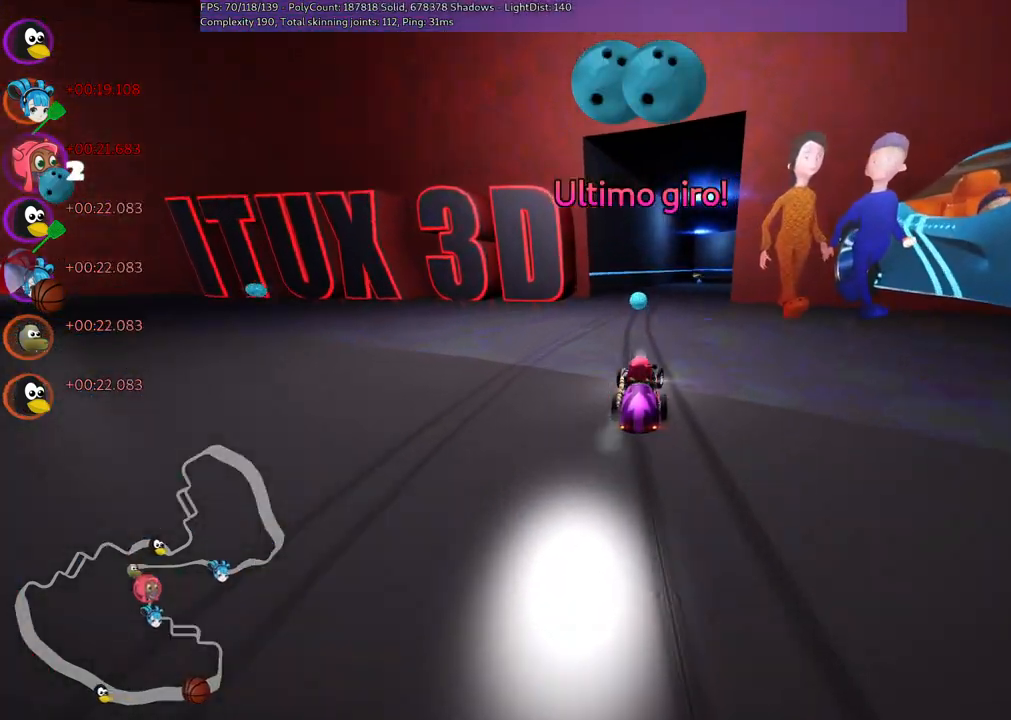
{"keys": ["right", "up"], "events": [[67, "right", "up"], [484, "right", "down"]]}
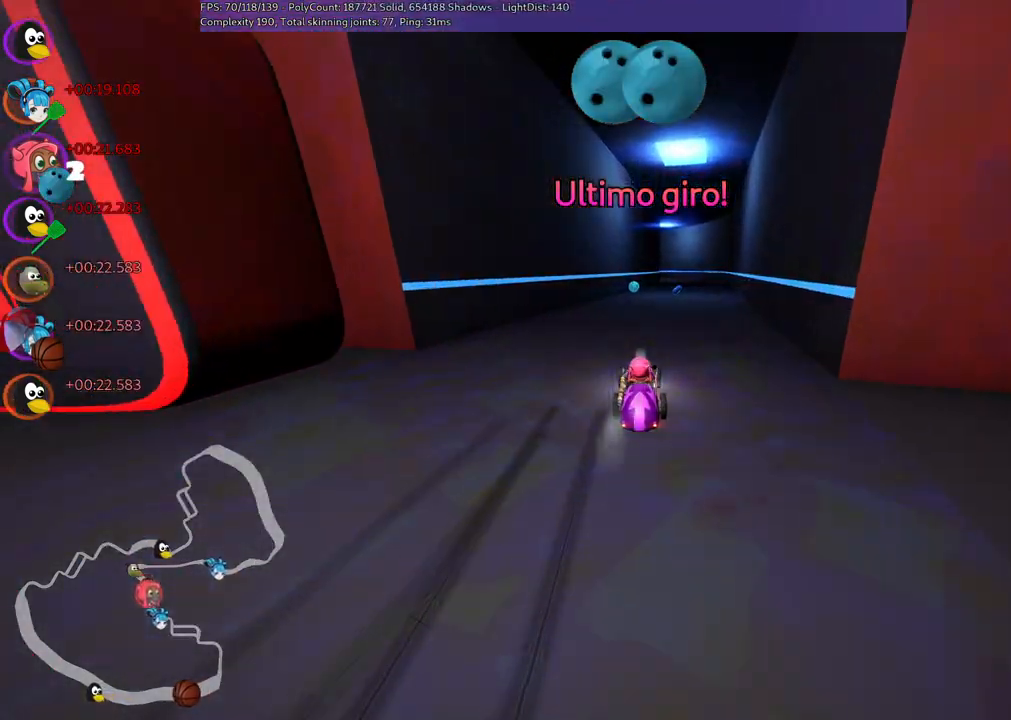
{"keys": ["right", "up"], "events": [[134, "right", "up"], [400, "right", "down"]]}
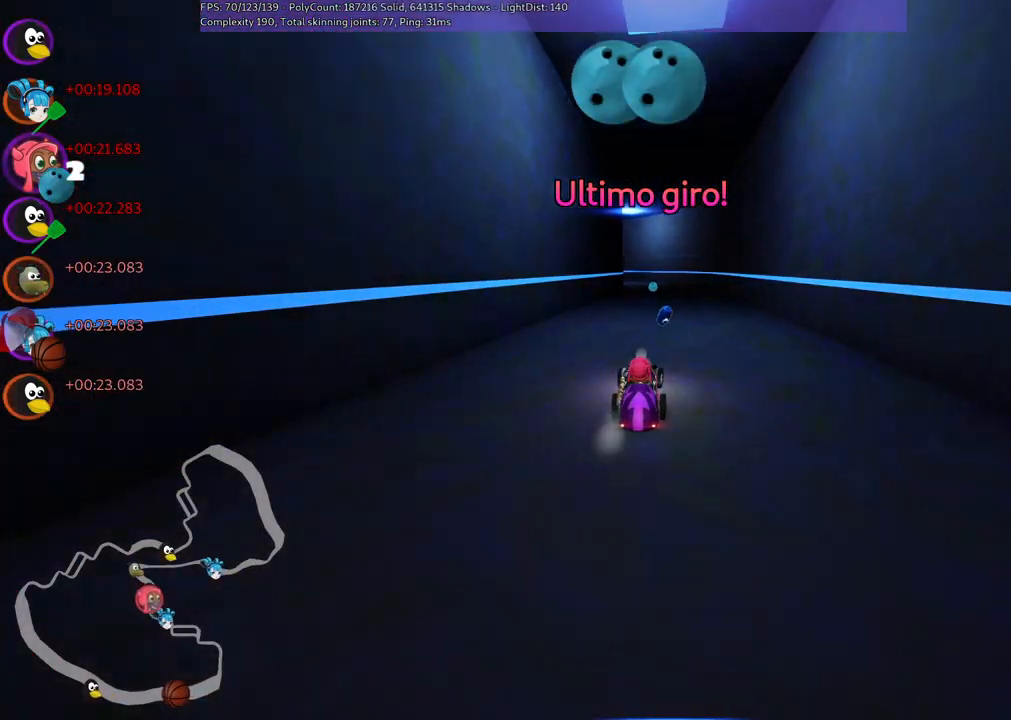
{"keys": ["m", "right", "up"], "events": [[134, "right", "up"], [184, "left", "down"], [234, "m", "down"], [284, "right", "down"], [384, "left", "up"]]}